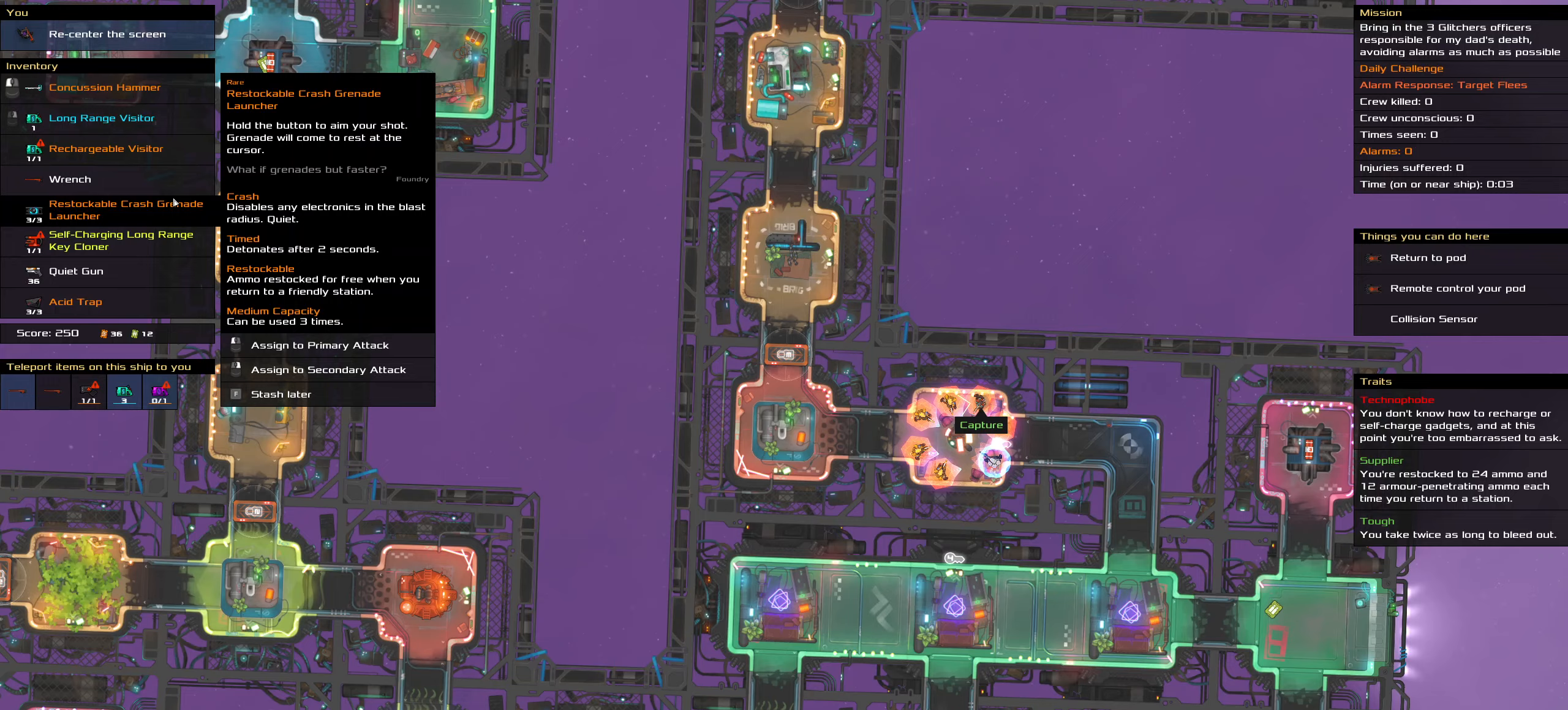
Gameplay with keyboard and mouse; each line is a JSON object with the keys and mouse buttons held at the frame after it. "events" lists presses ("down") and releases ("up") of ".", "/", "0", "1", "2", "3", "4", "5", "6", "7", "8", "9", "a", "alt_l", "alt_r", "b", "backslash", "backspace", "c", "caps_lock", "comma", "ctrl_l", "ctrl_r", "d", "down", "e", "equals", "f", "g", "h", "i", "j", "k", "l", "lbracket", "left", "m", "minus", "n", "o", "p", "q", "quote", "r", "rbracket", "return", "right", "s", "semicolon", "shift_l", "shift_r", "space", "super", "t", "tab", "tilde", "u", "up", "v", "w", "x", "y", "z", "mouse_left", "mouse_wheel" and "mouse_right" between this image and that frame as [ms after this image, input, new state], when the widget could be followed in between. "mouse_left", "mouse_wheel", "mouse_right" = the "left", "wheel", "right" buttons of the "mouse" list. No other keys are recorded. "wheel" means that the mouse wheel is clicked or scrolled. Not read: mouse_move.
{"keys": [], "mouse": [], "events": [[234, "mouse_right", "down"], [284, "mouse_right", "up"]]}
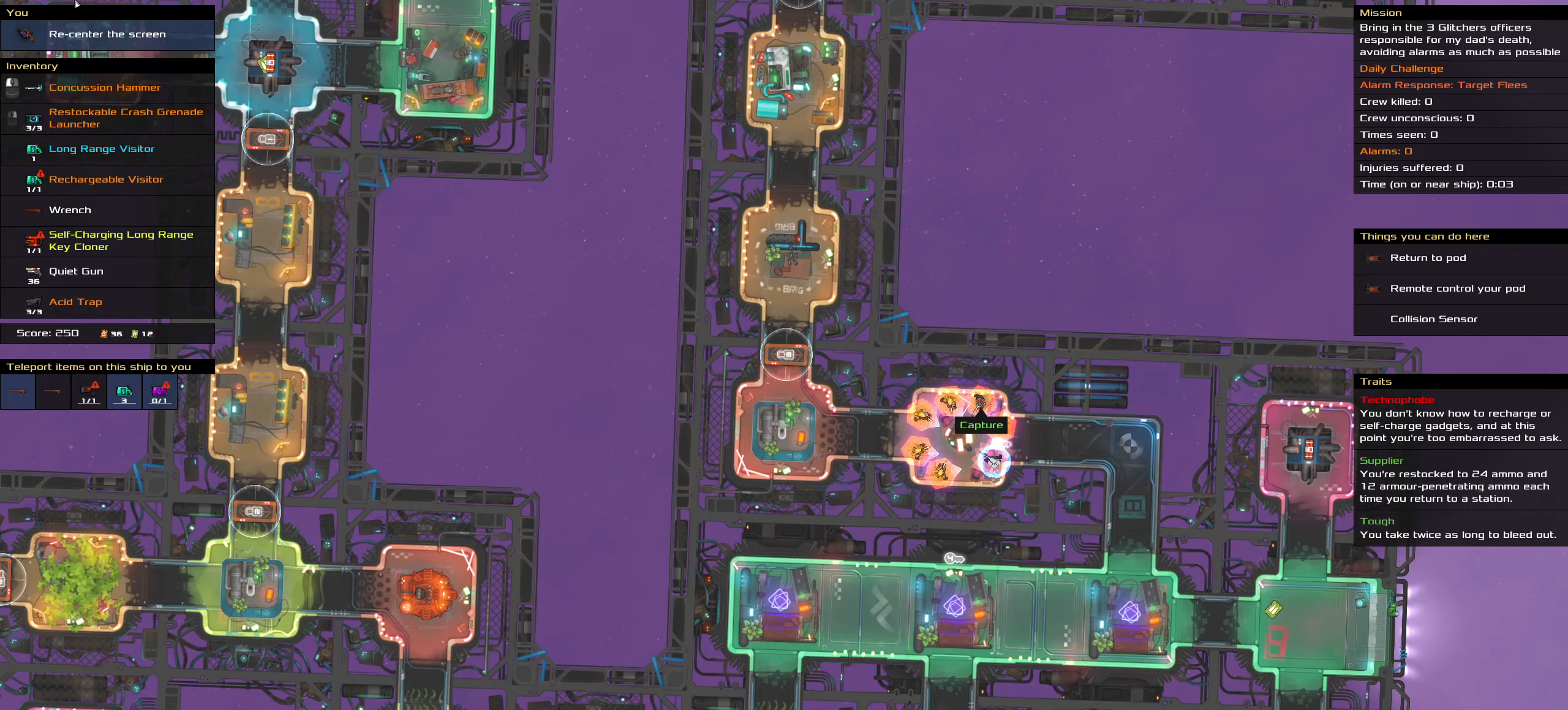
{"keys": ["shift_l"], "mouse": ["wheel"], "events": [[17, "shift_l", "down"], [484, "mouse_wheel", "down"]]}
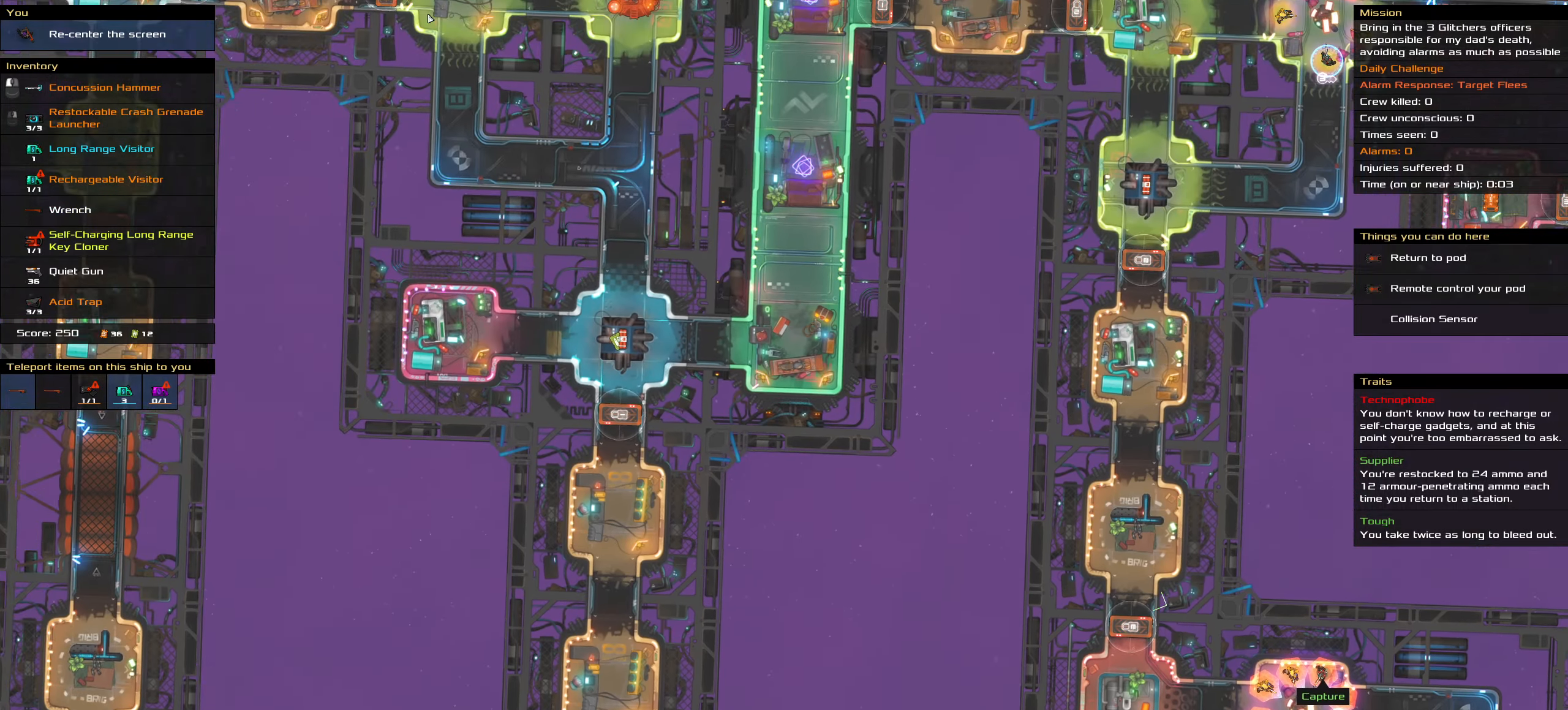
{"keys": ["shift_l"], "mouse": [], "events": [[67, "mouse_wheel", "up"]]}
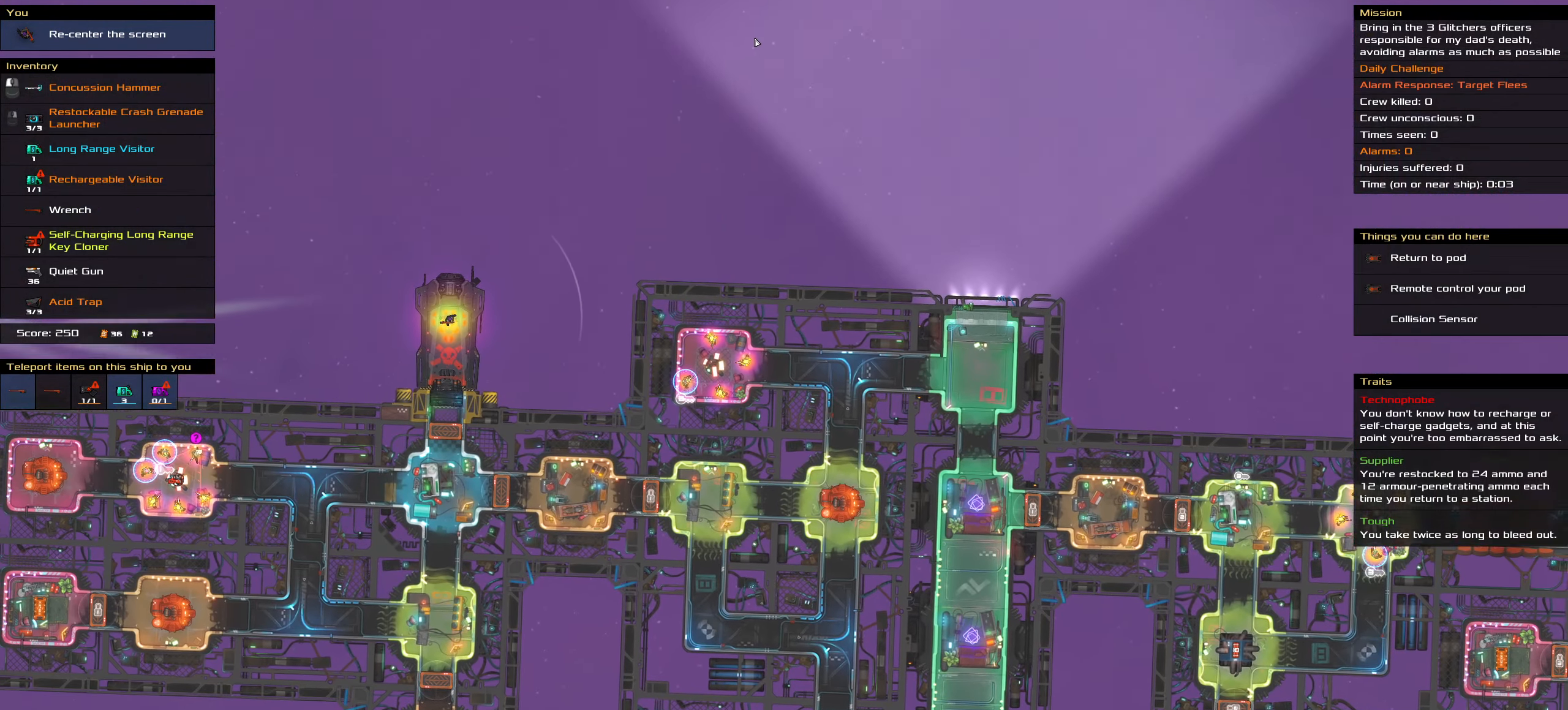
{"keys": ["shift_l"], "mouse": [], "events": [[134, "shift_l", "up"], [317, "shift_l", "down"]]}
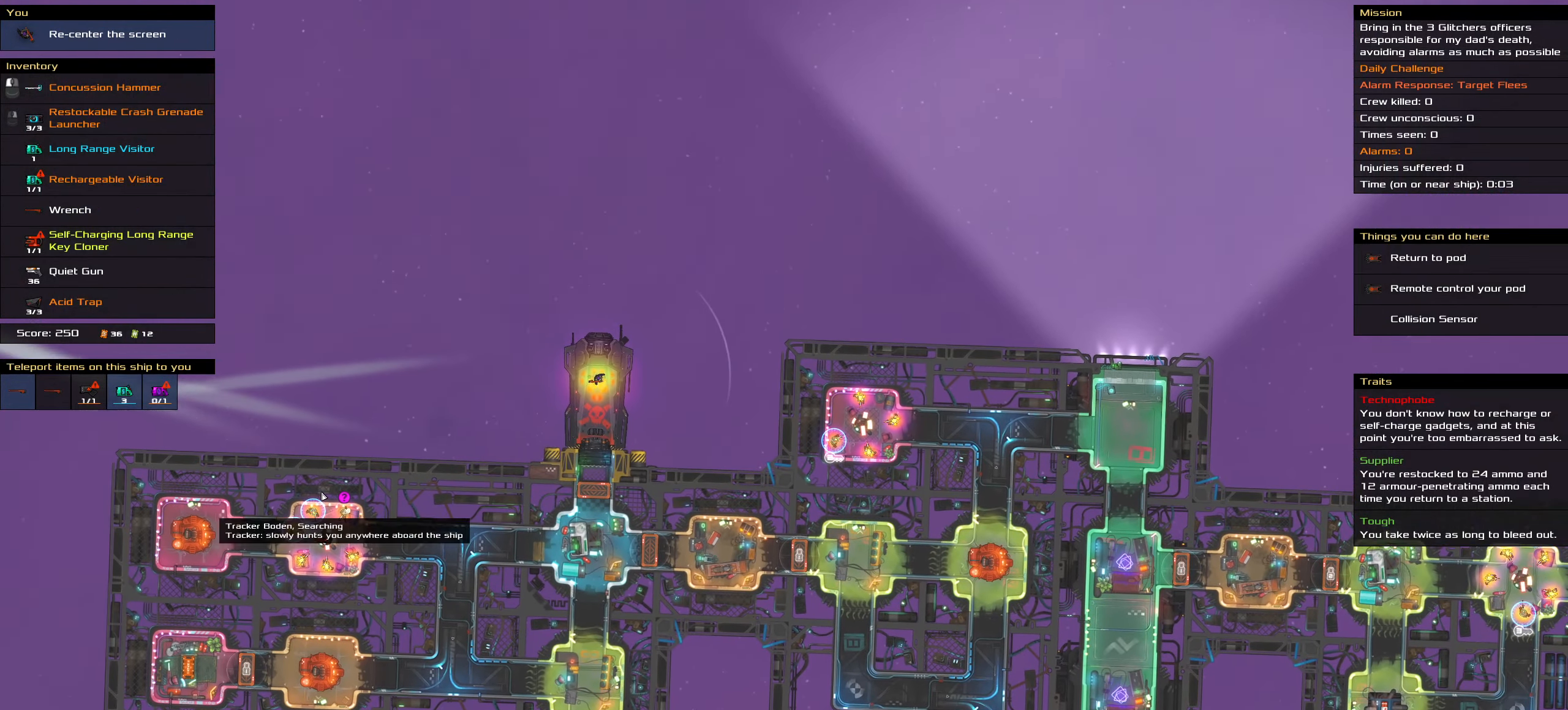
{"keys": [], "mouse": [], "events": [[250, "shift_l", "up"]]}
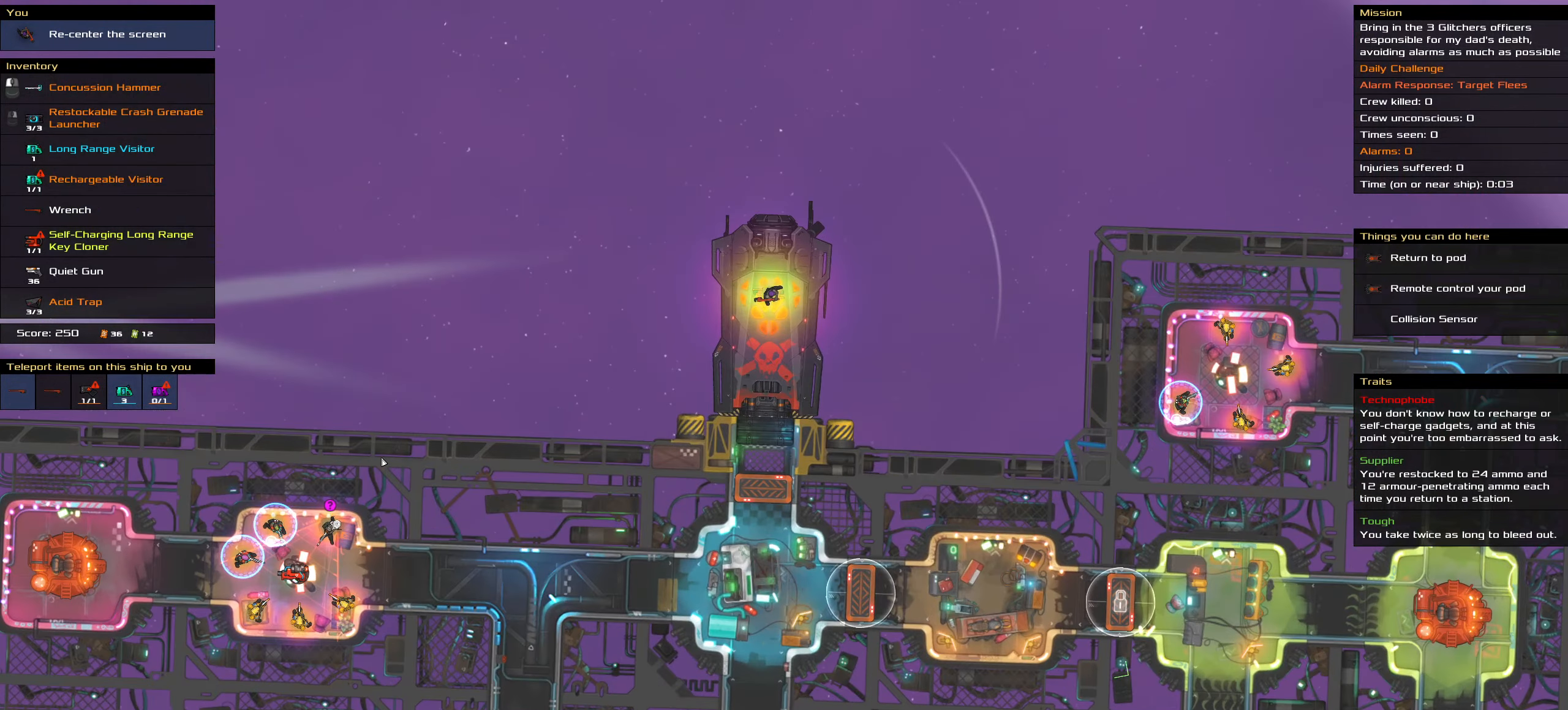
{"keys": [], "mouse": [], "events": [[284, "shift_l", "down"], [350, "shift_l", "up"]]}
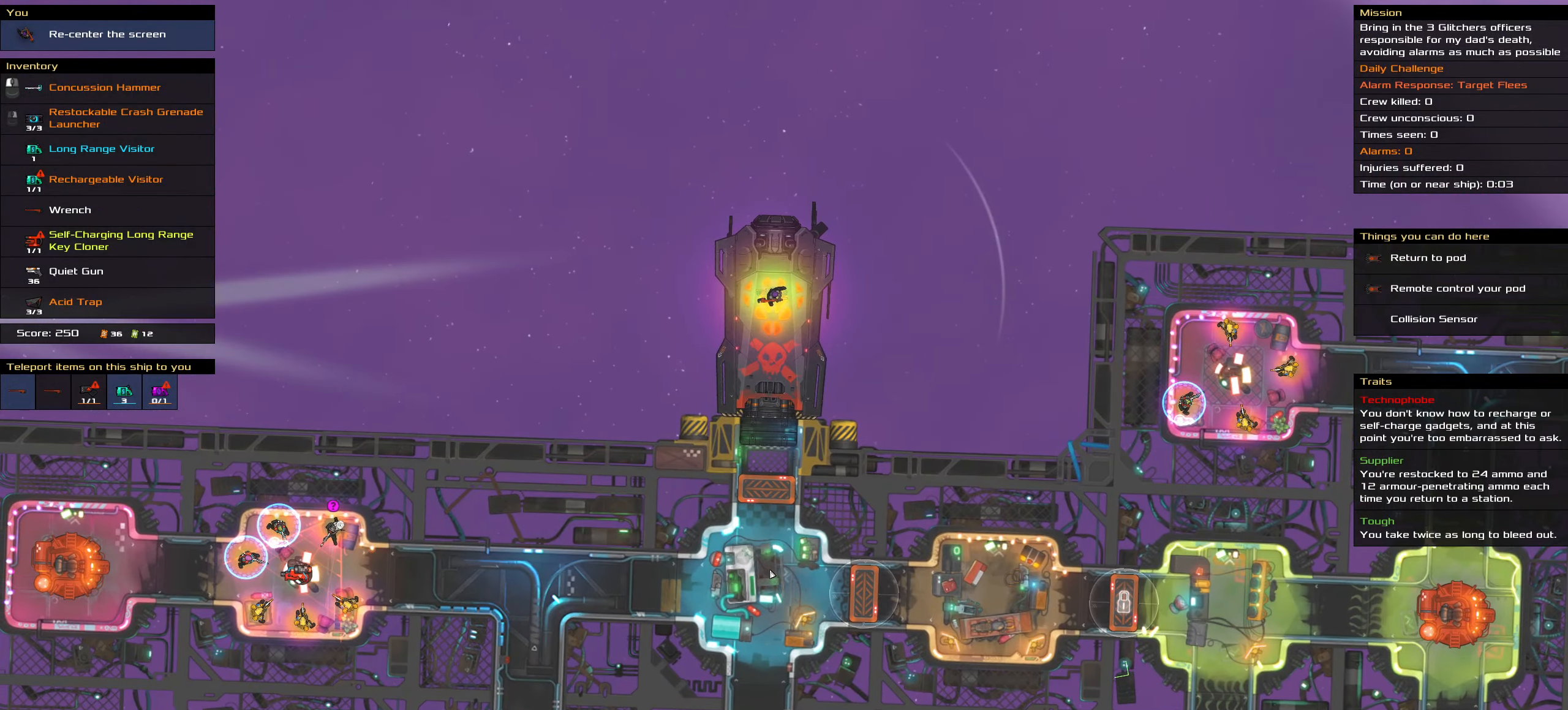
{"keys": [], "mouse": ["right"], "events": [[317, "mouse_right", "down"]]}
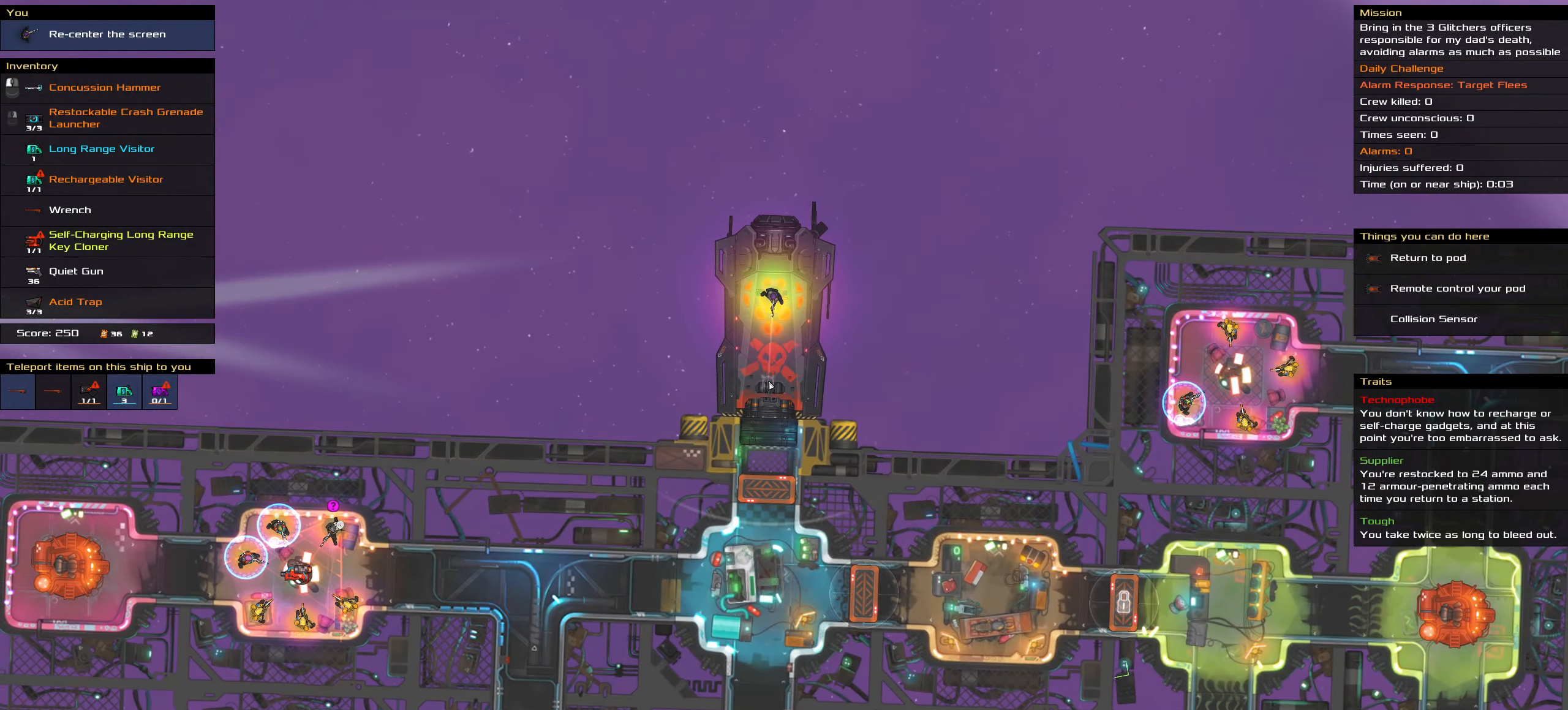
{"keys": [], "mouse": ["right"], "events": []}
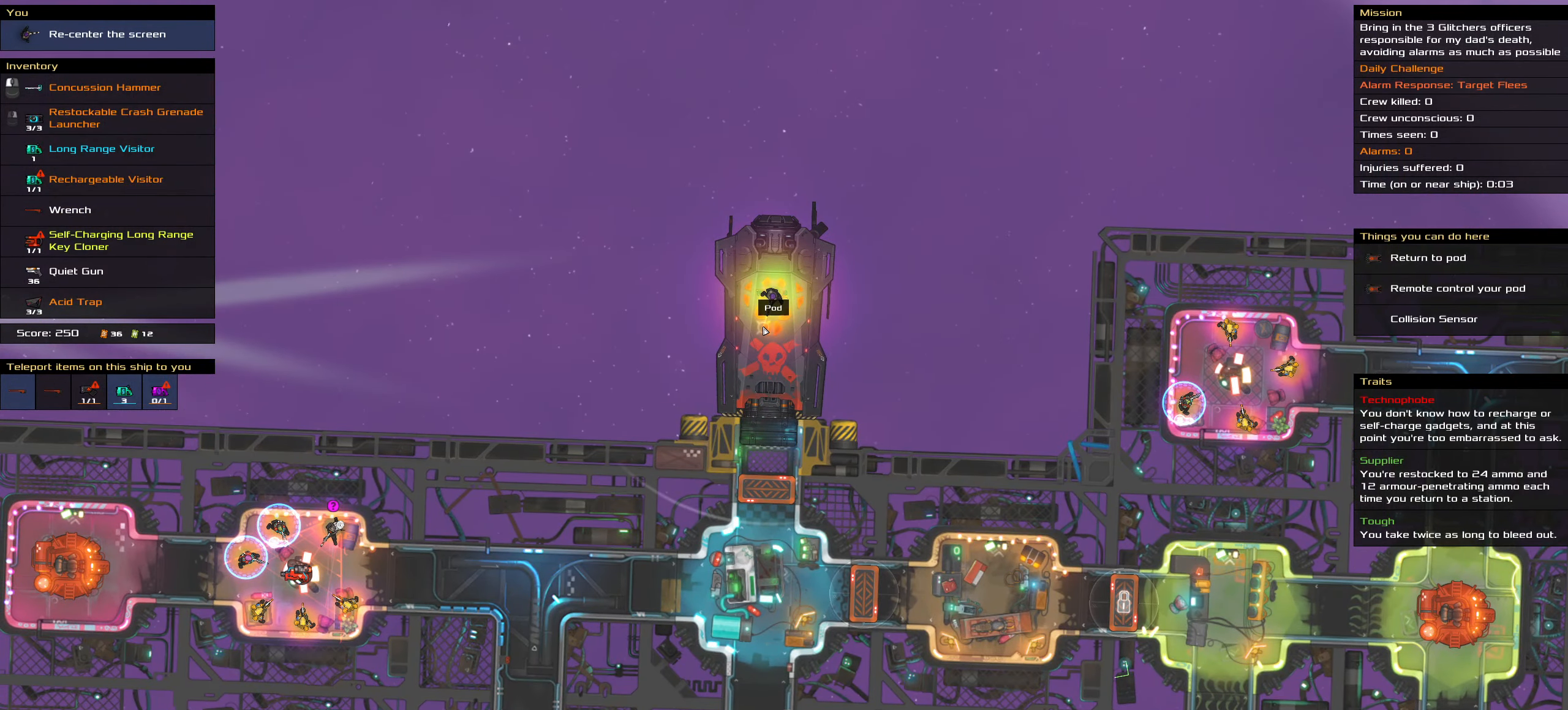
{"keys": ["ctrl_l"], "mouse": [], "events": [[450, "ctrl_l", "down"], [450, "mouse_right", "up"]]}